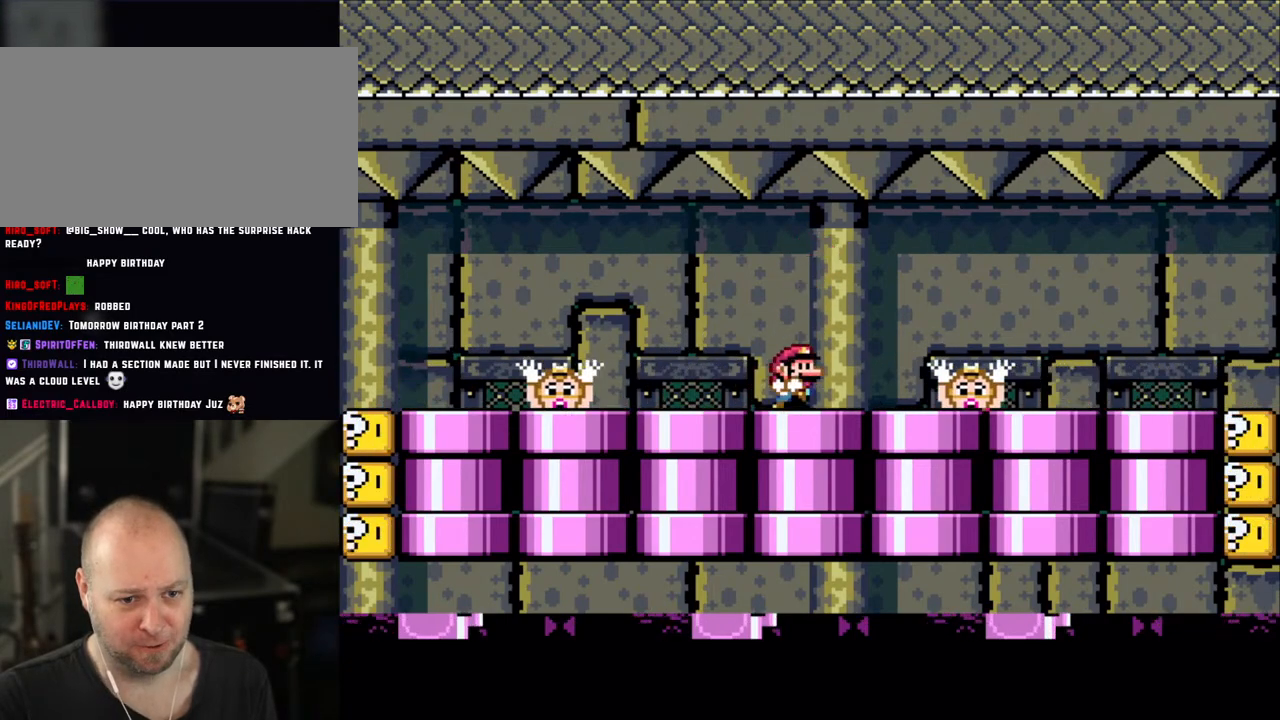
Gameplay with a controller (Nintendo layout); each line is a JSON object with the inputs held at the frame after it. "events" lists button and stick changes between this image and that frame as [ms after this image, input, new state], when the widget could be followed in between. Not read: L3 R3.
{"buttons": ["X"], "events": [[33, "DPAD_LEFT", "up"], [133, "DPAD_RIGHT", "down"], [150, "A", "down"], [250, "A", "up"], [300, "DPAD_RIGHT", "up"], [350, "DPAD_LEFT", "down"], [450, "DPAD_LEFT", "up"]]}
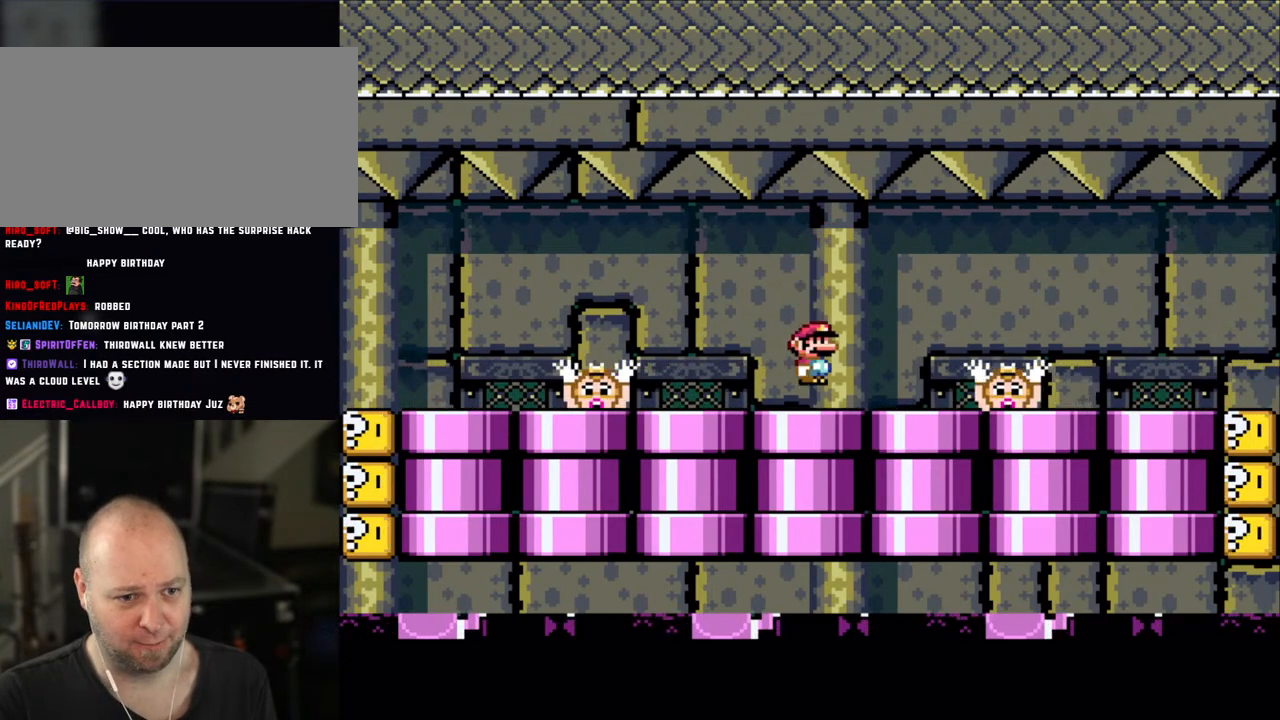
{"buttons": ["X", "DPAD_LEFT"], "events": [[50, "DPAD_RIGHT", "down"], [150, "DPAD_LEFT", "down"], [150, "DPAD_RIGHT", "up"], [183, "A", "down"], [300, "A", "up"], [300, "DPAD_LEFT", "up"], [300, "DPAD_UP", "down"], [333, "DPAD_RIGHT", "down"], [333, "DPAD_UP", "up"], [500, "DPAD_LEFT", "down"], [500, "DPAD_RIGHT", "up"]]}
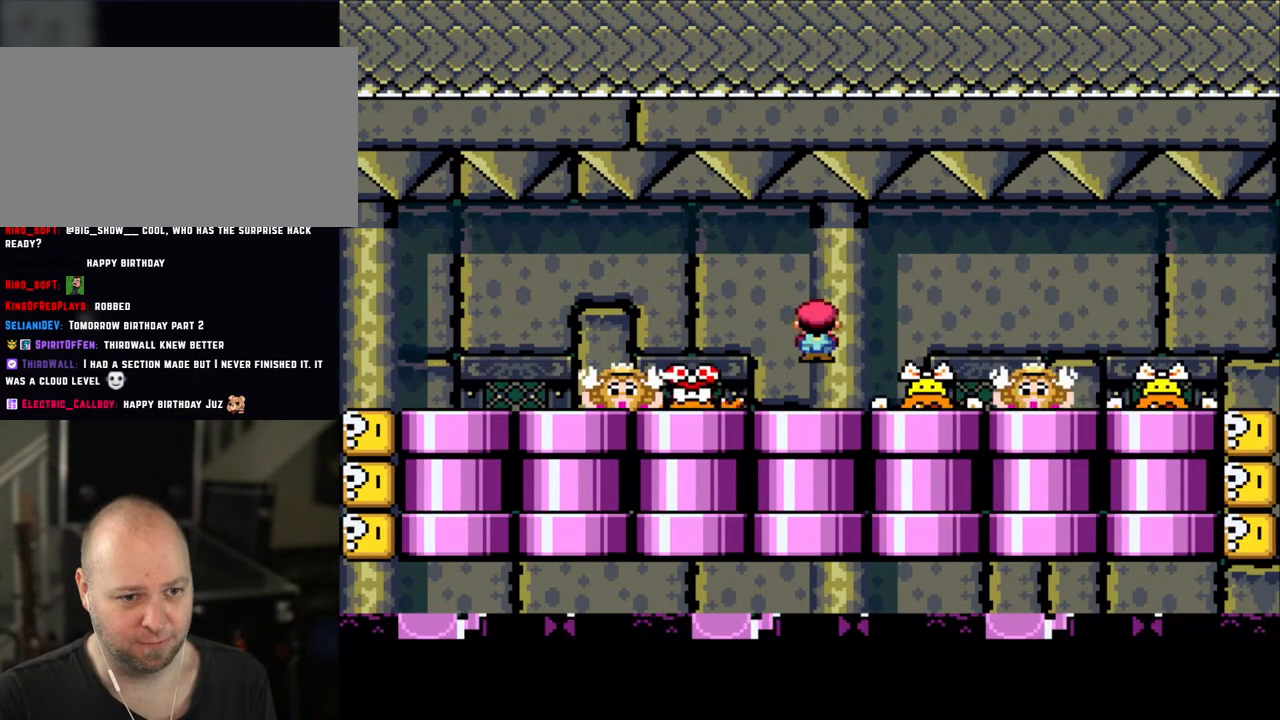
{"buttons": ["A", "X"], "events": [[150, "DPAD_LEFT", "up"], [233, "A", "down"], [233, "DPAD_LEFT", "down"], [300, "A", "up"], [400, "A", "down"], [450, "DPAD_LEFT", "up"]]}
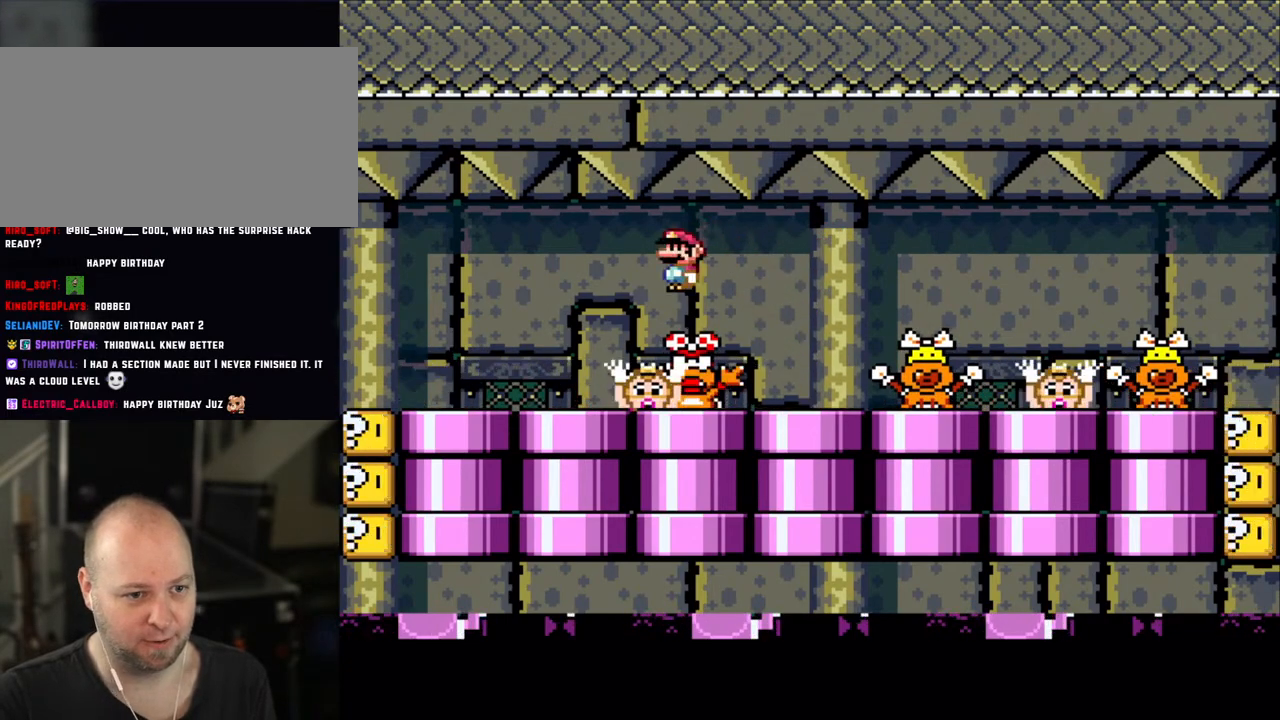
{"buttons": ["A", "X", "DPAD_LEFT"], "events": [[50, "DPAD_RIGHT", "down"], [133, "A", "up"], [300, "A", "down"], [400, "DPAD_RIGHT", "up"], [433, "DPAD_LEFT", "down"]]}
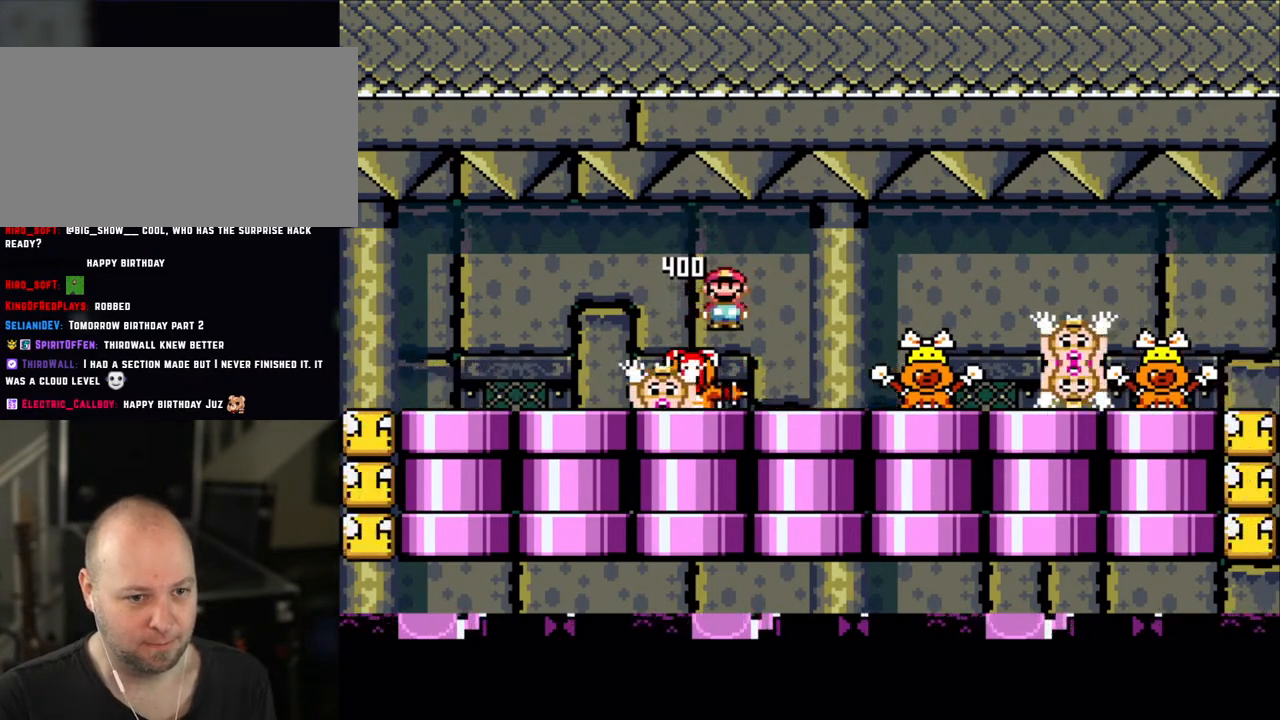
{"buttons": ["X"], "events": [[33, "A", "up"], [50, "DPAD_LEFT", "up"], [200, "DPAD_RIGHT", "down"], [300, "DPAD_RIGHT", "up"], [333, "DPAD_LEFT", "down"], [400, "A", "down"], [450, "DPAD_LEFT", "up"], [500, "A", "up"]]}
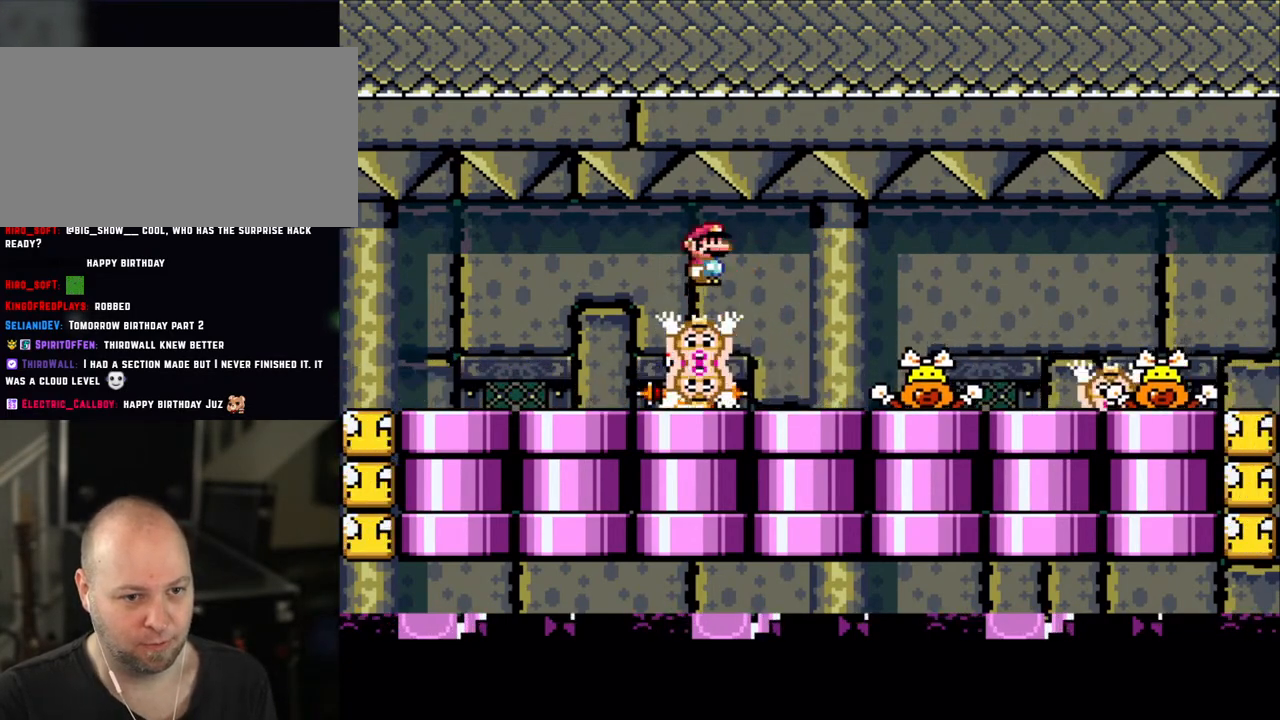
{"buttons": ["X", "DPAD_RIGHT"], "events": [[50, "DPAD_RIGHT", "down"], [233, "DPAD_RIGHT", "up"], [300, "DPAD_LEFT", "down"], [383, "A", "down"], [383, "DPAD_LEFT", "up"], [433, "DPAD_RIGHT", "down"], [500, "A", "up"]]}
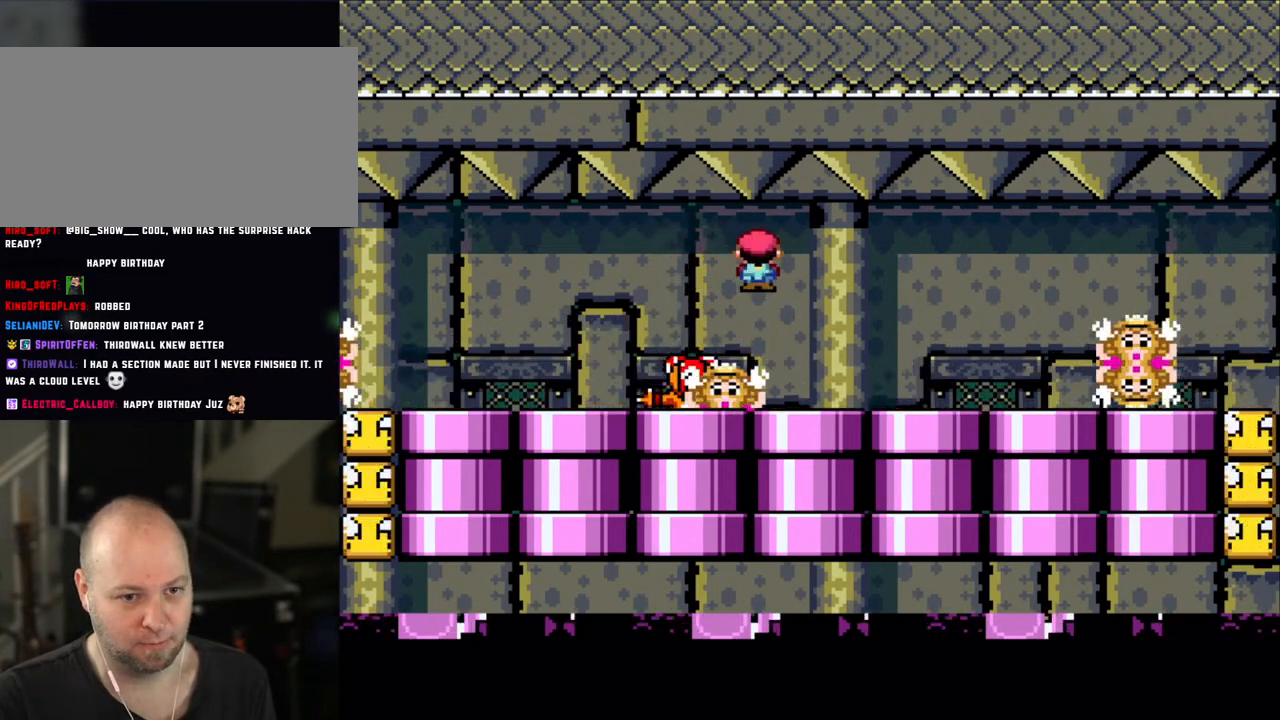
{"buttons": ["A", "X", "DPAD_RIGHT"], "events": [[150, "DPAD_LEFT", "down"], [150, "DPAD_RIGHT", "up"], [350, "DPAD_LEFT", "up"], [433, "A", "down"], [450, "DPAD_RIGHT", "down"]]}
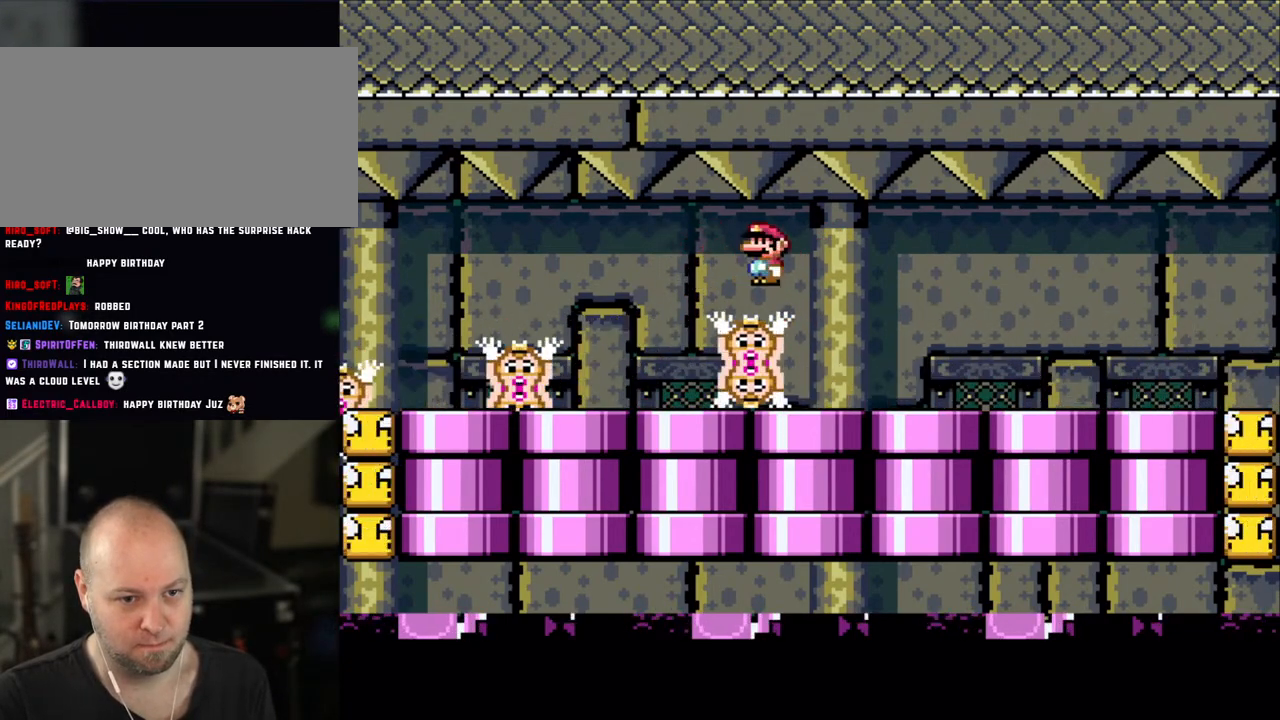
{"buttons": ["A", "X", "DPAD_RIGHT"], "events": [[33, "A", "up"], [350, "X", "up"], [400, "X", "down"], [500, "A", "down"]]}
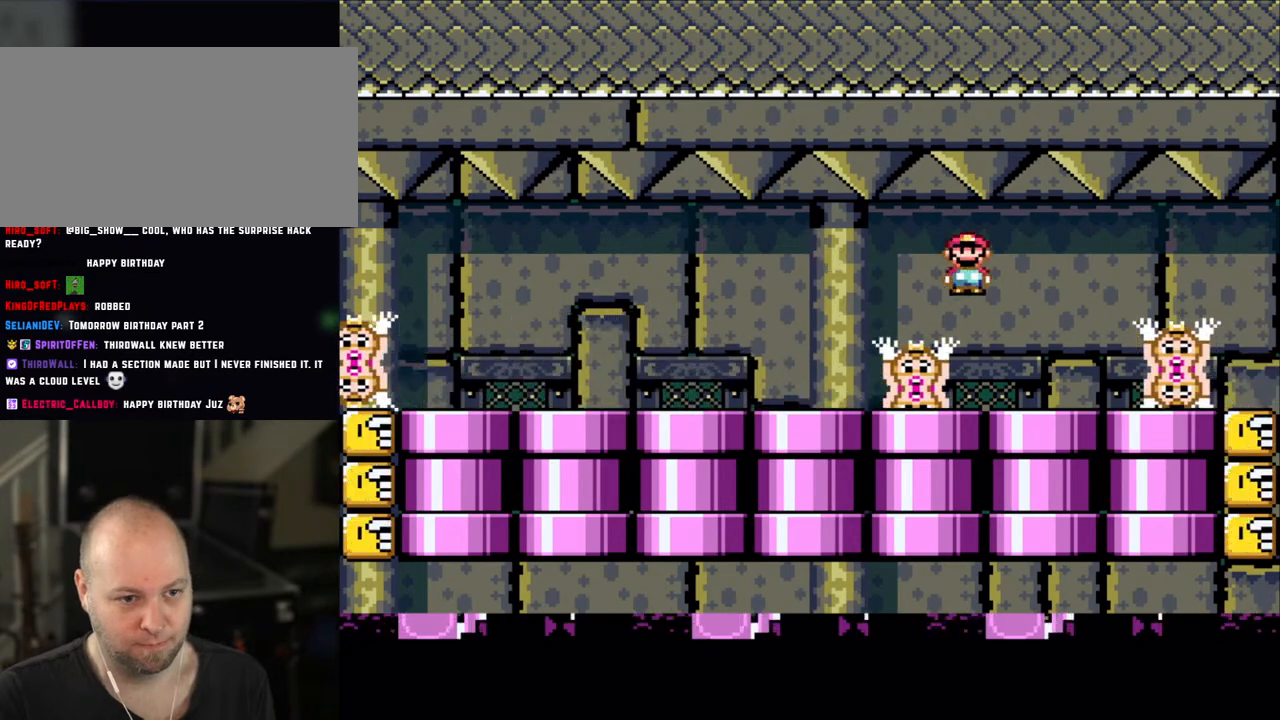
{"buttons": ["X", "DPAD_LEFT"], "events": [[33, "DPAD_RIGHT", "up"], [50, "A", "up"], [50, "DPAD_LEFT", "down"], [200, "A", "down"], [450, "A", "up"]]}
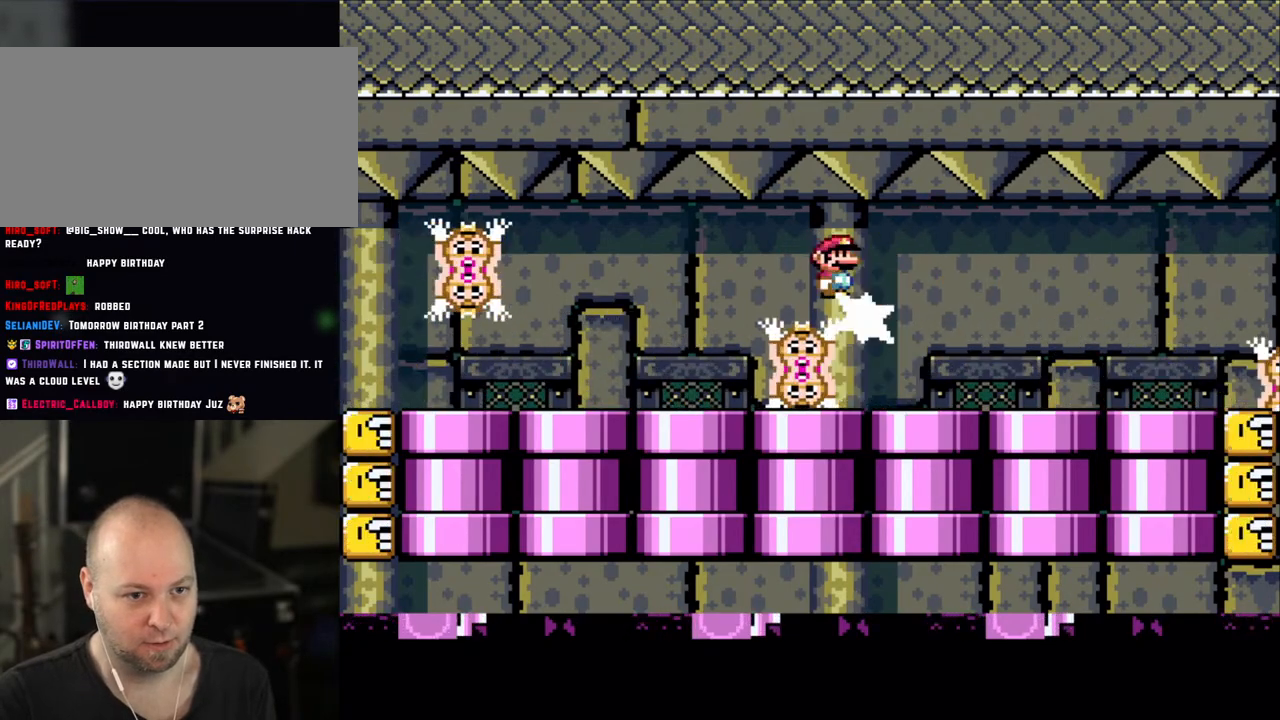
{"buttons": ["X", "DPAD_LEFT"], "events": [[50, "DPAD_LEFT", "up"], [100, "DPAD_RIGHT", "down"], [233, "DPAD_RIGHT", "up"], [250, "DPAD_RIGHT", "down"], [250, "DPAD_UP", "down"], [300, "DPAD_UP", "up"], [433, "DPAD_RIGHT", "up"], [450, "DPAD_LEFT", "down"]]}
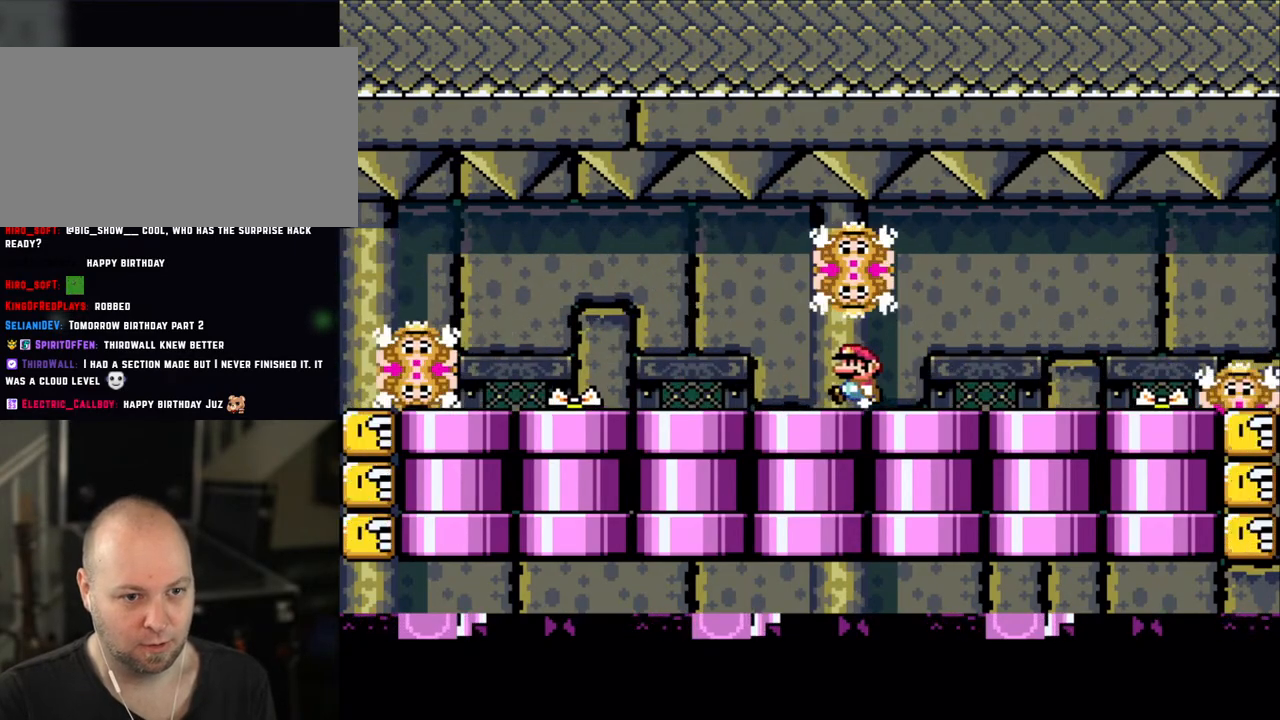
{"buttons": ["A", "X", "DPAD_RIGHT"], "events": [[100, "DPAD_LEFT", "up"], [300, "A", "down"], [300, "DPAD_LEFT", "down"], [433, "A", "up"], [450, "DPAD_UP", "down"], [500, "A", "down"], [500, "DPAD_LEFT", "up"], [500, "DPAD_RIGHT", "down"], [500, "DPAD_UP", "up"]]}
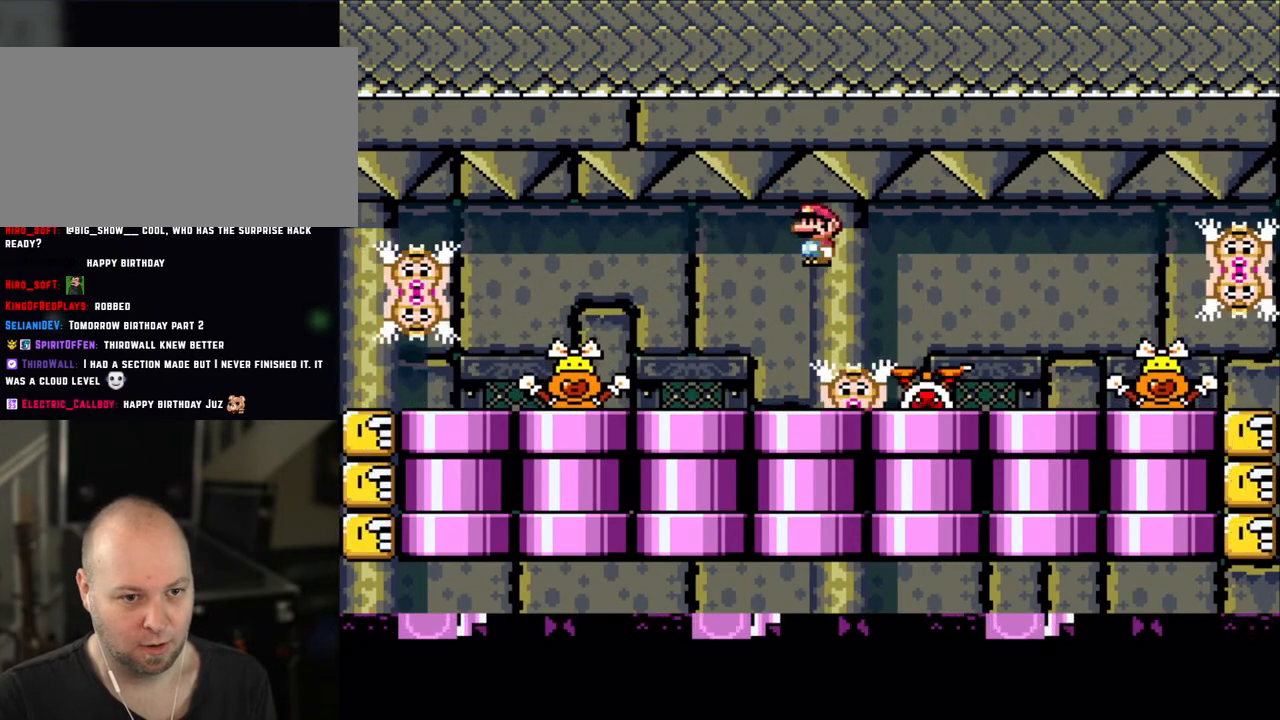
{"buttons": ["X", "DPAD_UP"], "events": [[333, "A", "up"], [350, "DPAD_RIGHT", "up"], [400, "DPAD_LEFT", "down"], [500, "DPAD_LEFT", "up"], [500, "DPAD_UP", "down"]]}
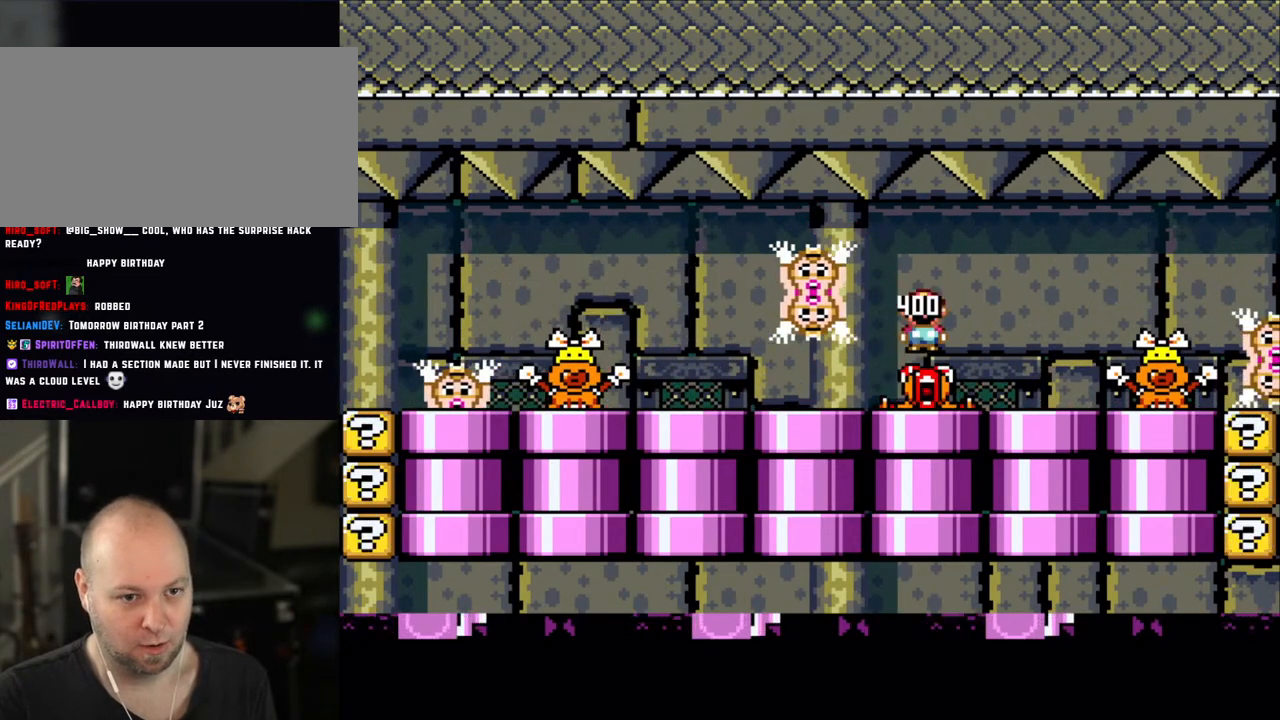
{"buttons": ["X", "DPAD_LEFT"], "events": [[33, "DPAD_RIGHT", "down"], [33, "DPAD_UP", "up"], [233, "DPAD_RIGHT", "up"], [250, "DPAD_LEFT", "down"], [400, "A", "down"], [500, "A", "up"]]}
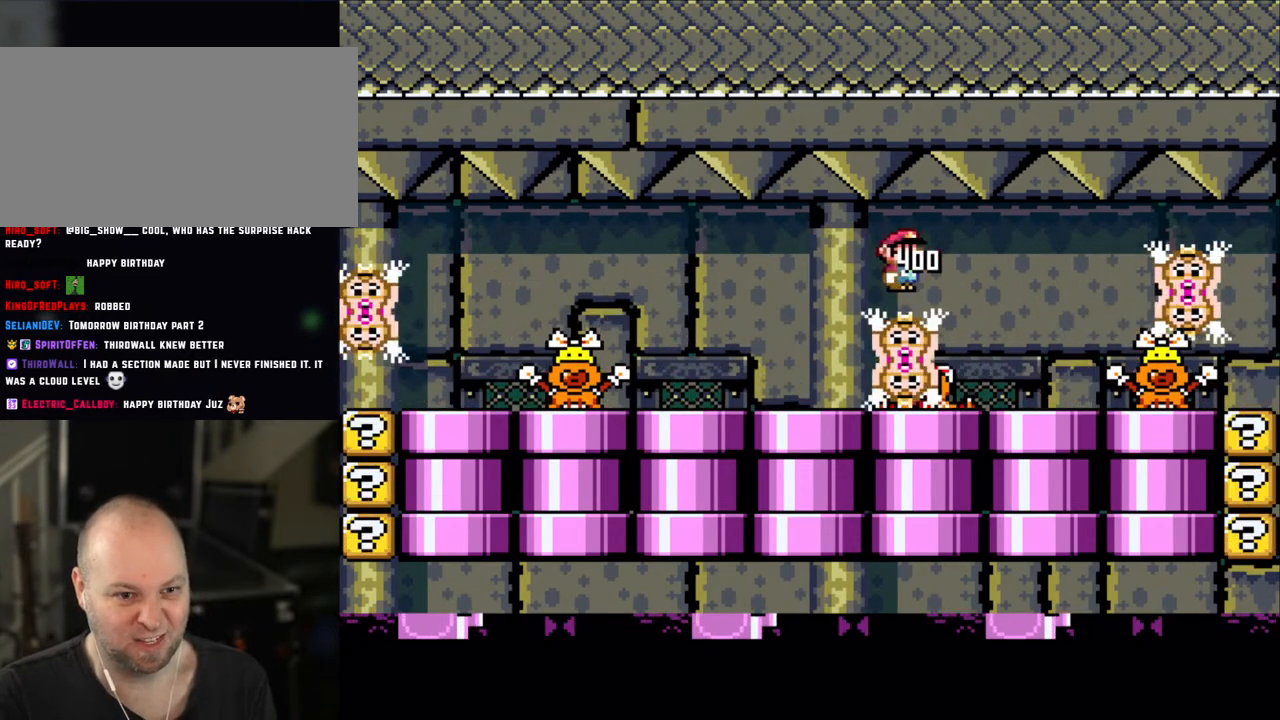
{"buttons": ["X"], "events": [[100, "DPAD_UP", "down"], [200, "DPAD_LEFT", "up"], [233, "DPAD_RIGHT", "down"], [233, "DPAD_UP", "up"], [500, "DPAD_RIGHT", "up"]]}
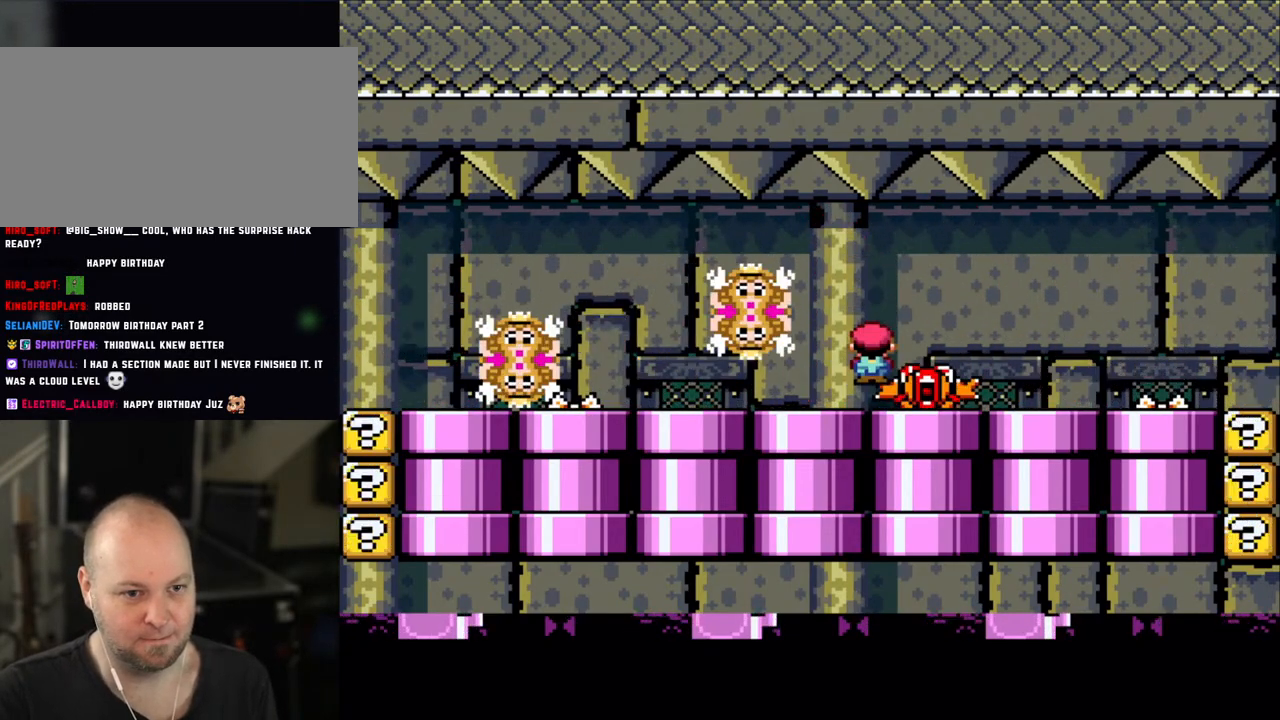
{"buttons": ["A", "X", "DPAD_LEFT"], "events": [[300, "DPAD_LEFT", "down"], [500, "A", "down"]]}
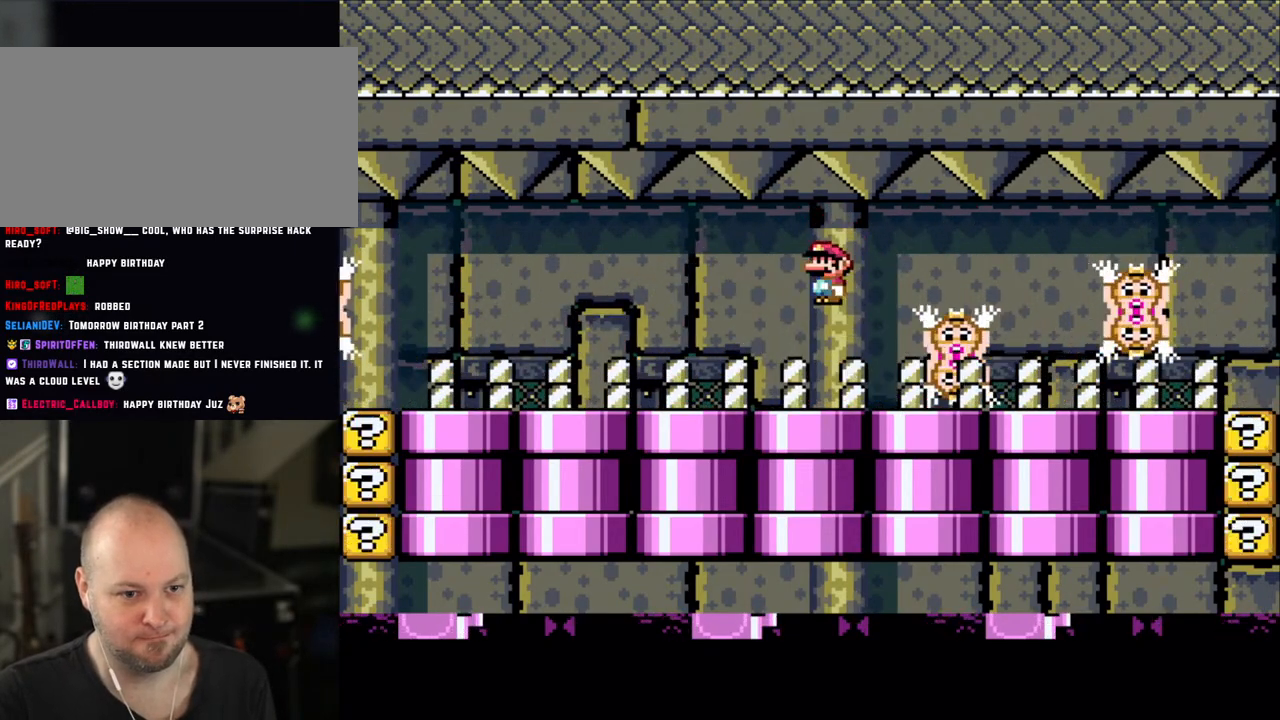
{"buttons": ["X", "DPAD_LEFT"], "events": [[50, "DPAD_LEFT", "up"], [50, "DPAD_UP", "down"], [100, "A", "up"], [100, "DPAD_RIGHT", "down"], [100, "DPAD_UP", "up"], [200, "A", "down"], [450, "A", "up"], [450, "DPAD_RIGHT", "up"], [483, "DPAD_LEFT", "down"]]}
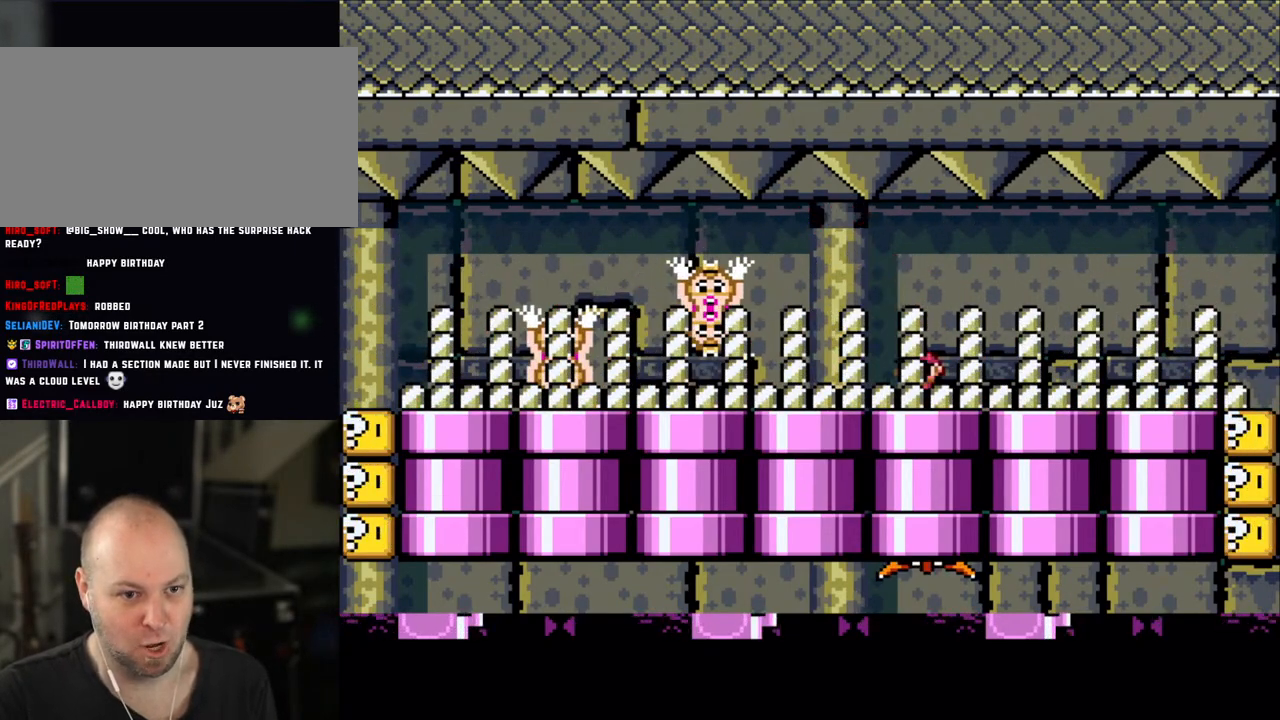
{"buttons": ["X", "DPAD_RIGHT"], "events": [[350, "DPAD_LEFT", "up"], [350, "DPAD_UP", "down"], [383, "DPAD_UP", "up"], [433, "DPAD_RIGHT", "down"]]}
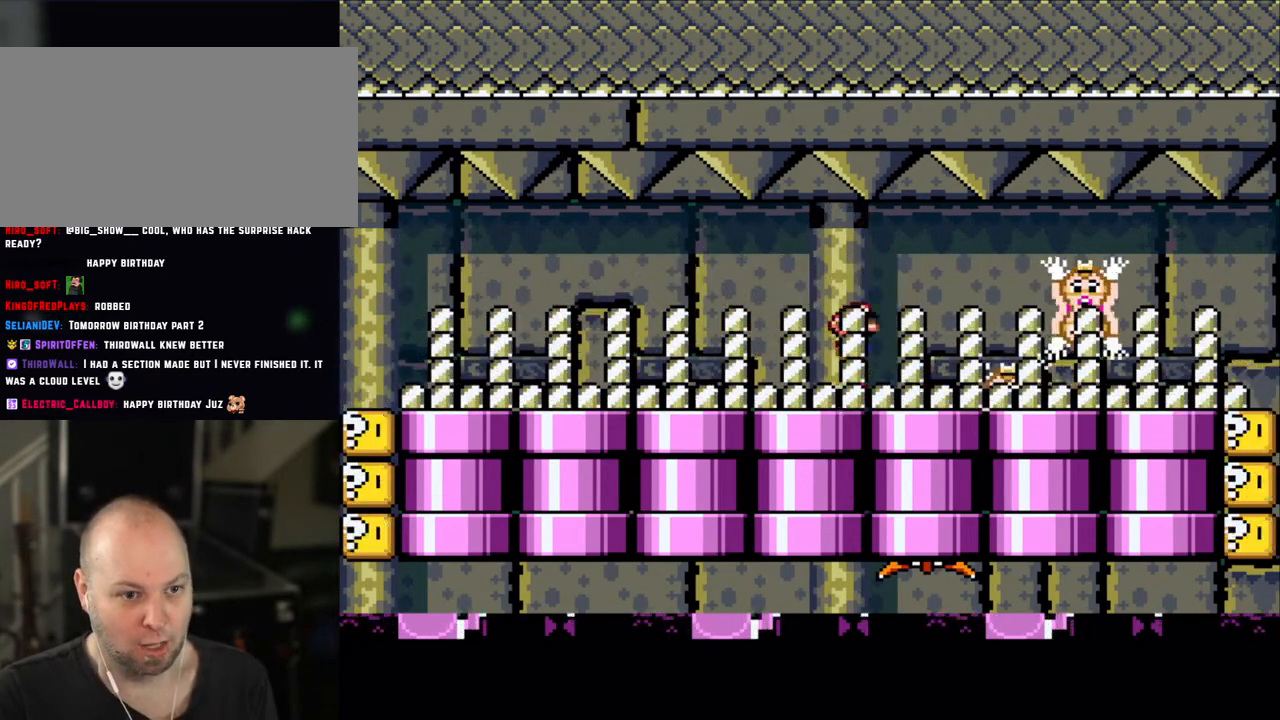
{"buttons": ["X", "DPAD_RIGHT"], "events": [[50, "A", "down"], [100, "DPAD_LEFT", "down"], [100, "DPAD_RIGHT", "up"], [200, "A", "up"], [250, "DPAD_LEFT", "up"], [250, "DPAD_RIGHT", "down"]]}
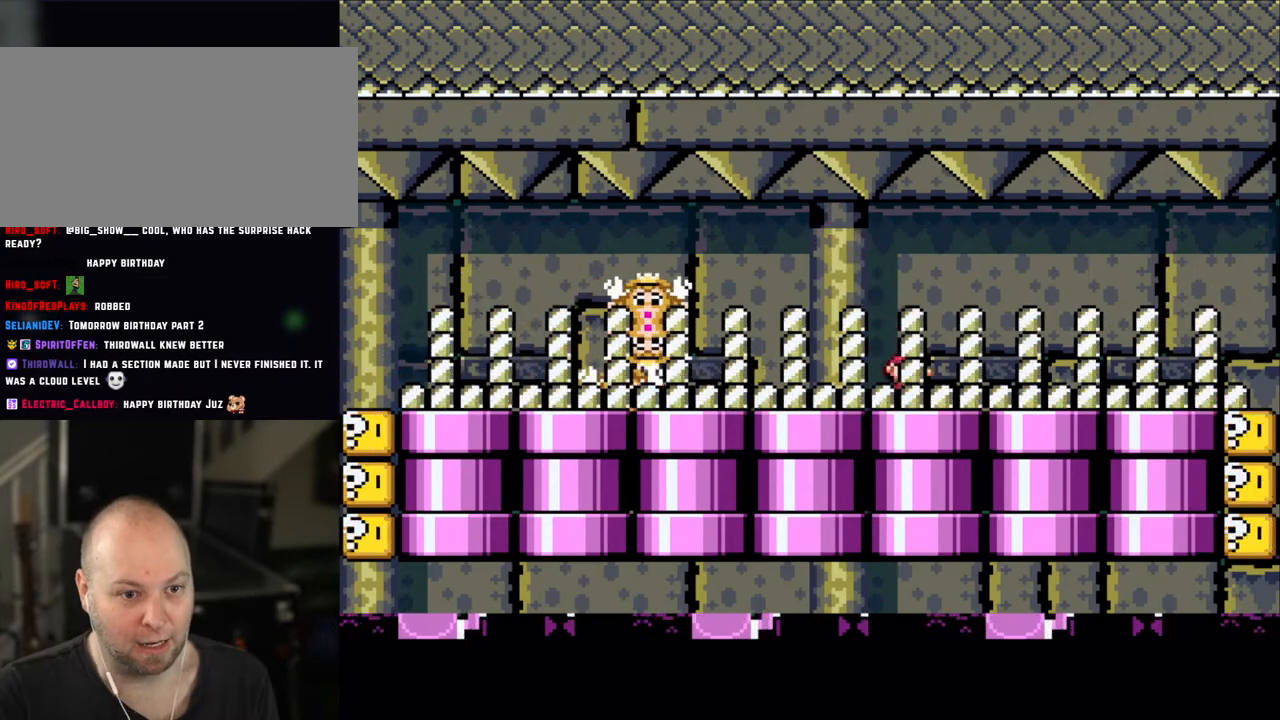
{"buttons": ["X", "DPAD_LEFT"], "events": [[133, "DPAD_RIGHT", "up"], [133, "DPAD_UP", "down"], [150, "DPAD_LEFT", "down"], [150, "DPAD_UP", "up"]]}
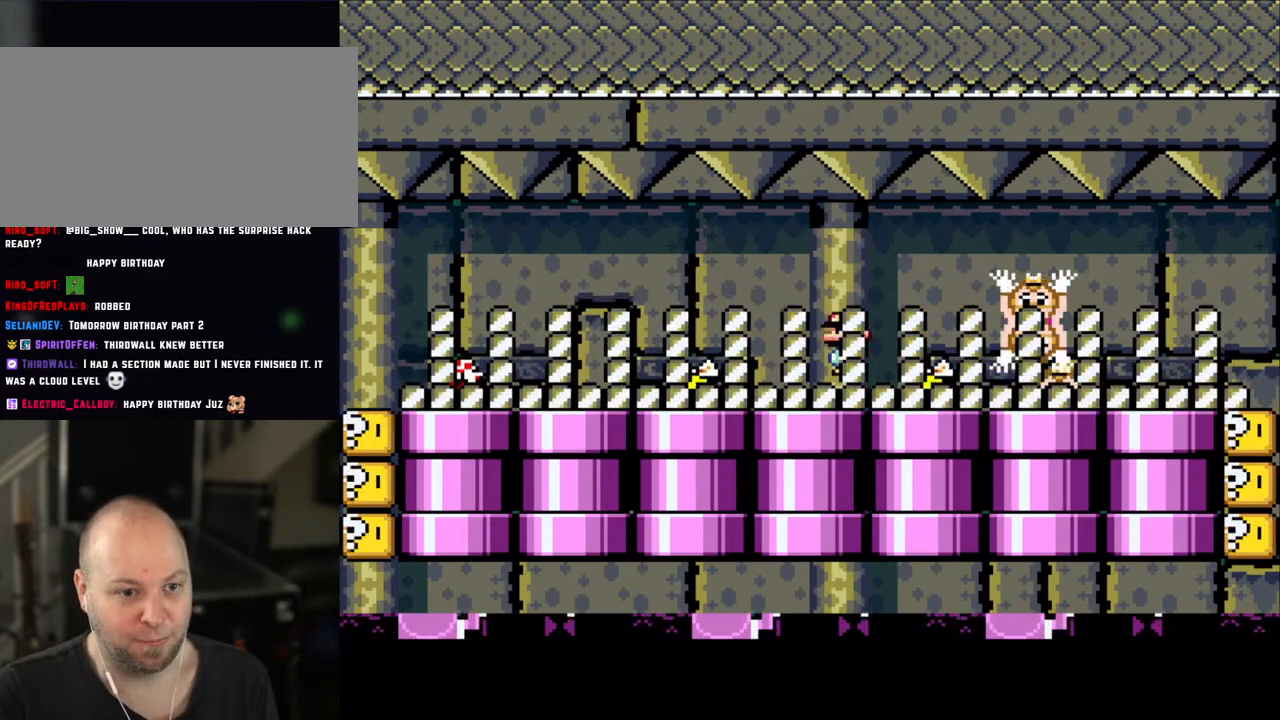
{"buttons": ["A", "X", "DPAD_LEFT"], "events": [[50, "DPAD_LEFT", "up"], [100, "A", "down"], [100, "DPAD_RIGHT", "down"], [200, "A", "up"], [350, "A", "down"], [400, "DPAD_RIGHT", "up"], [400, "DPAD_UP", "down"], [433, "DPAD_LEFT", "down"], [433, "DPAD_UP", "up"]]}
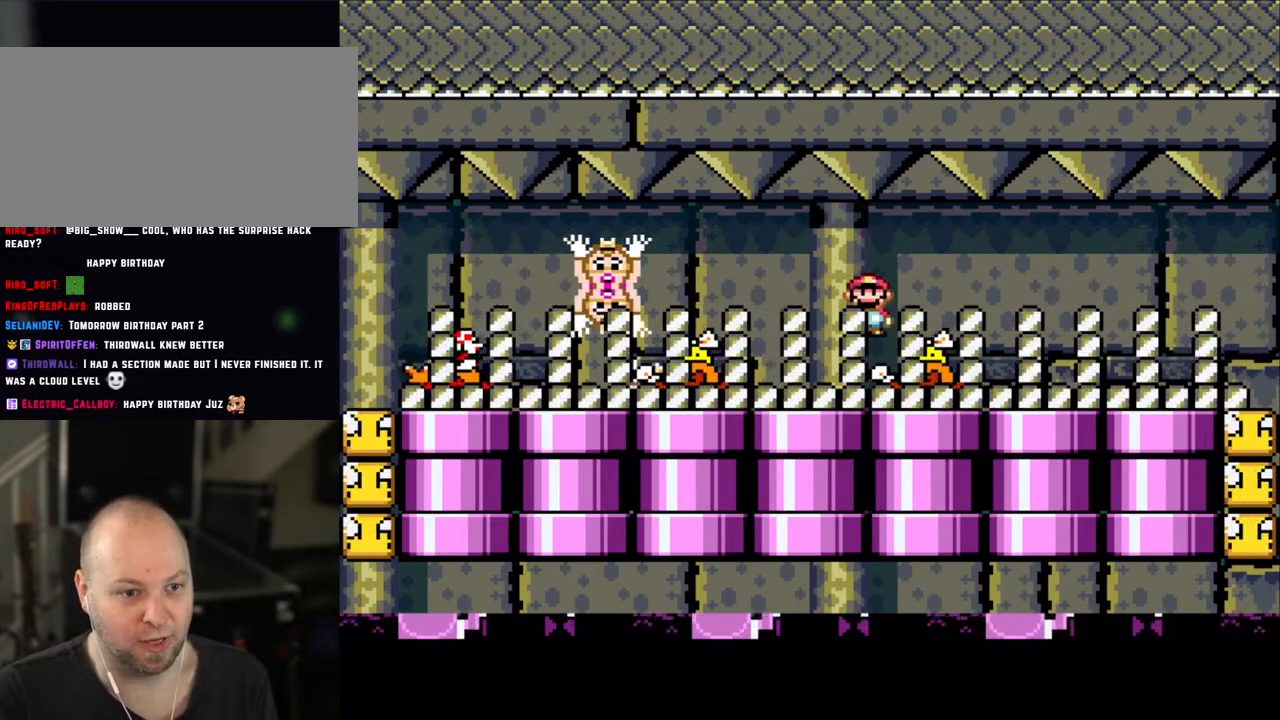
{"buttons": ["X", "DPAD_LEFT"], "events": [[150, "A", "up"], [233, "DPAD_LEFT", "up"], [233, "DPAD_UP", "down"], [250, "DPAD_UP", "up"], [300, "DPAD_RIGHT", "down"], [433, "DPAD_LEFT", "down"], [433, "DPAD_RIGHT", "up"]]}
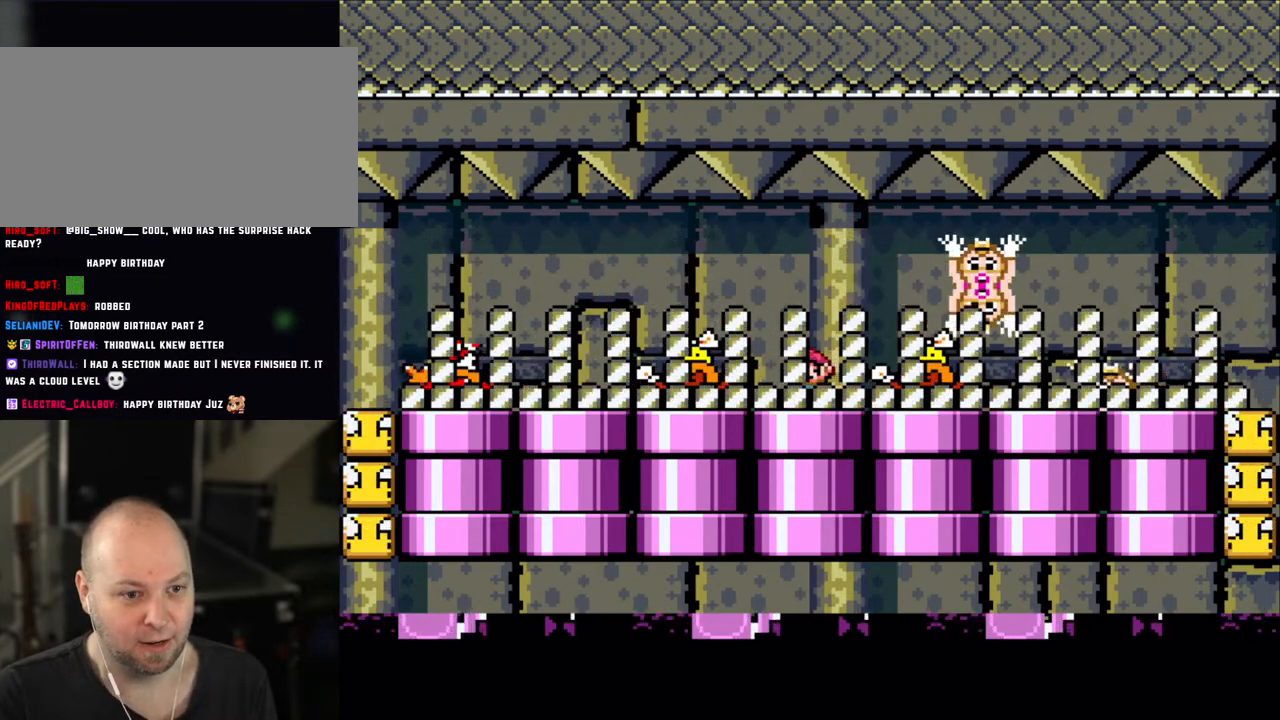
{"buttons": ["A", "X", "DPAD_LEFT"], "events": [[50, "DPAD_LEFT", "up"], [150, "A", "down"], [200, "DPAD_RIGHT", "down"], [300, "A", "up"], [400, "A", "down"], [433, "DPAD_RIGHT", "up"], [500, "DPAD_LEFT", "down"]]}
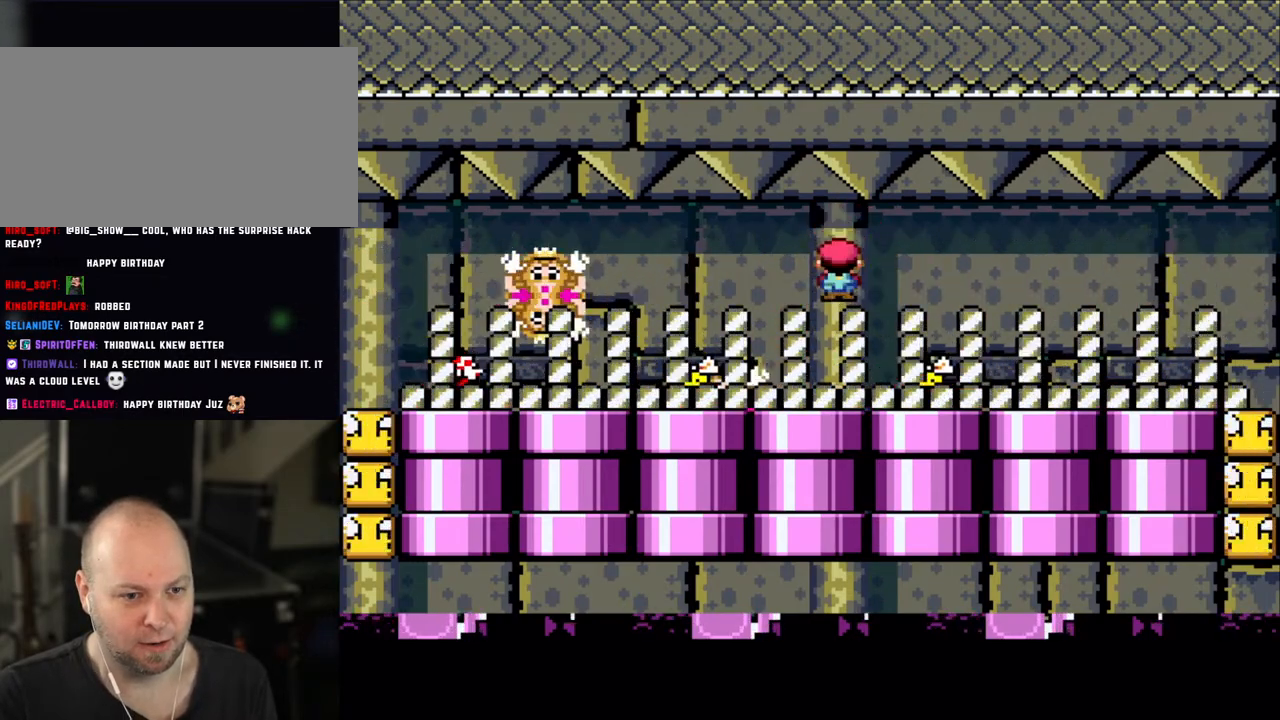
{"buttons": ["X"], "events": [[100, "DPAD_LEFT", "up"], [200, "A", "up"], [200, "DPAD_RIGHT", "down"], [333, "DPAD_LEFT", "down"], [333, "DPAD_RIGHT", "up"], [433, "DPAD_LEFT", "up"]]}
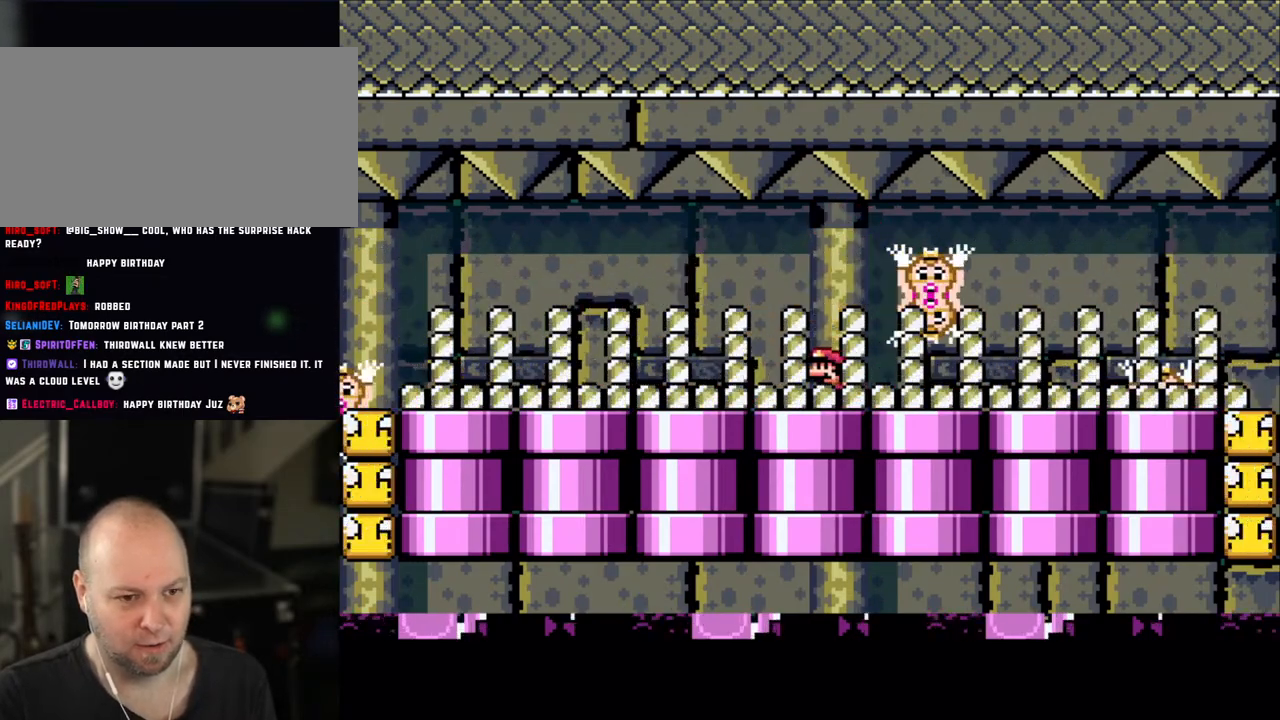
{"buttons": ["A", "X", "DPAD_RIGHT"], "events": [[233, "A", "down"], [350, "A", "up"], [400, "DPAD_RIGHT", "down"], [483, "A", "down"]]}
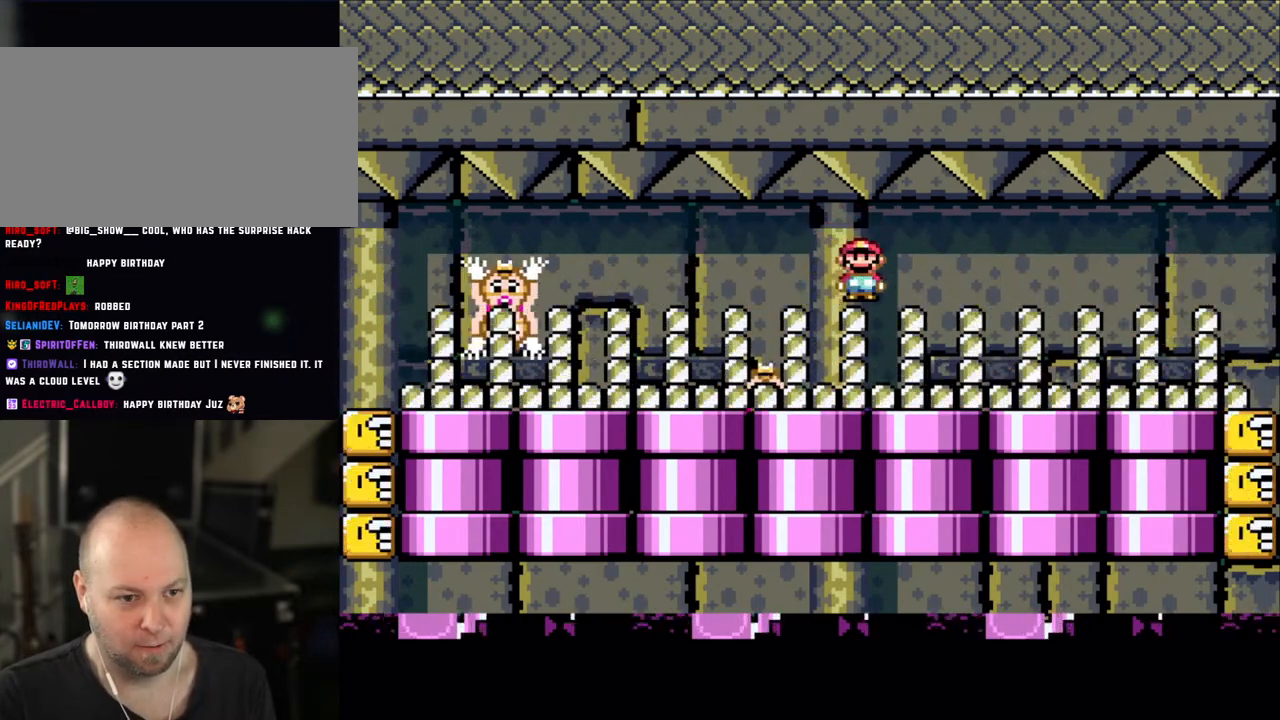
{"buttons": ["X"], "events": [[133, "A", "up"], [150, "DPAD_RIGHT", "up"], [200, "DPAD_LEFT", "down"], [300, "DPAD_LEFT", "up"]]}
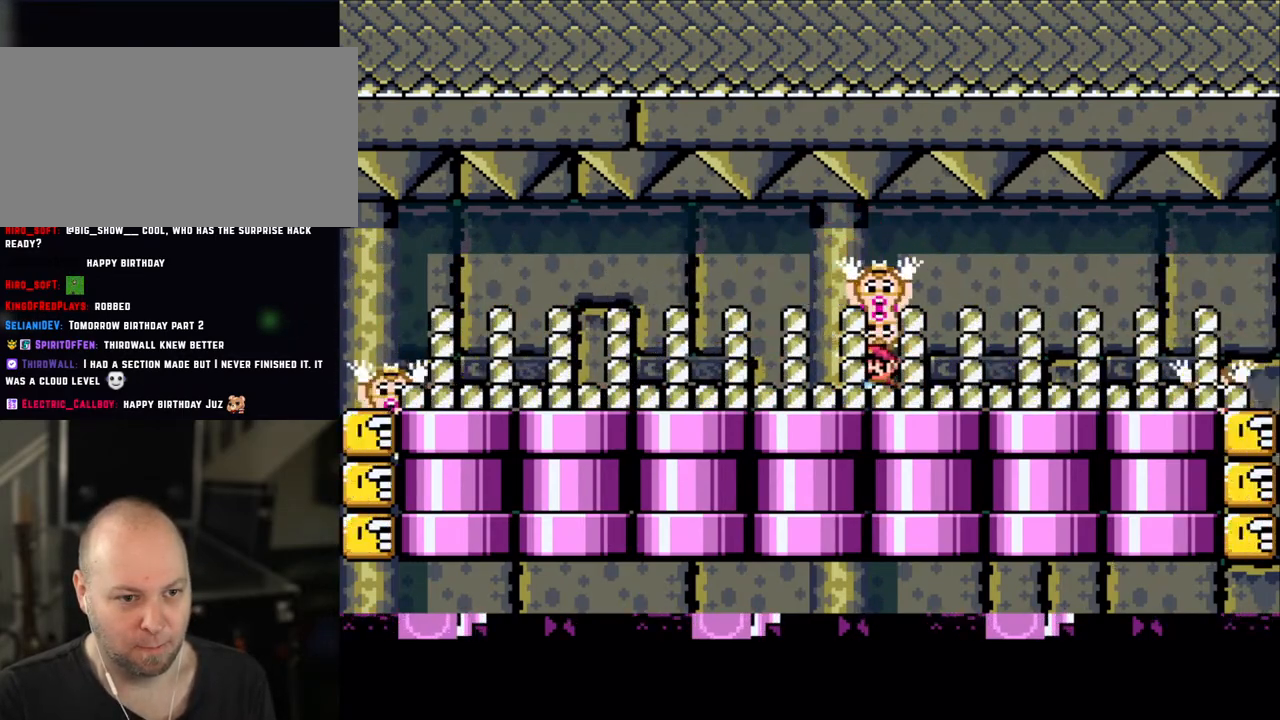
{"buttons": ["X", "DPAD_RIGHT"], "events": [[33, "DPAD_LEFT", "down"], [150, "DPAD_LEFT", "up"], [350, "A", "down"], [450, "A", "up"], [500, "DPAD_RIGHT", "down"]]}
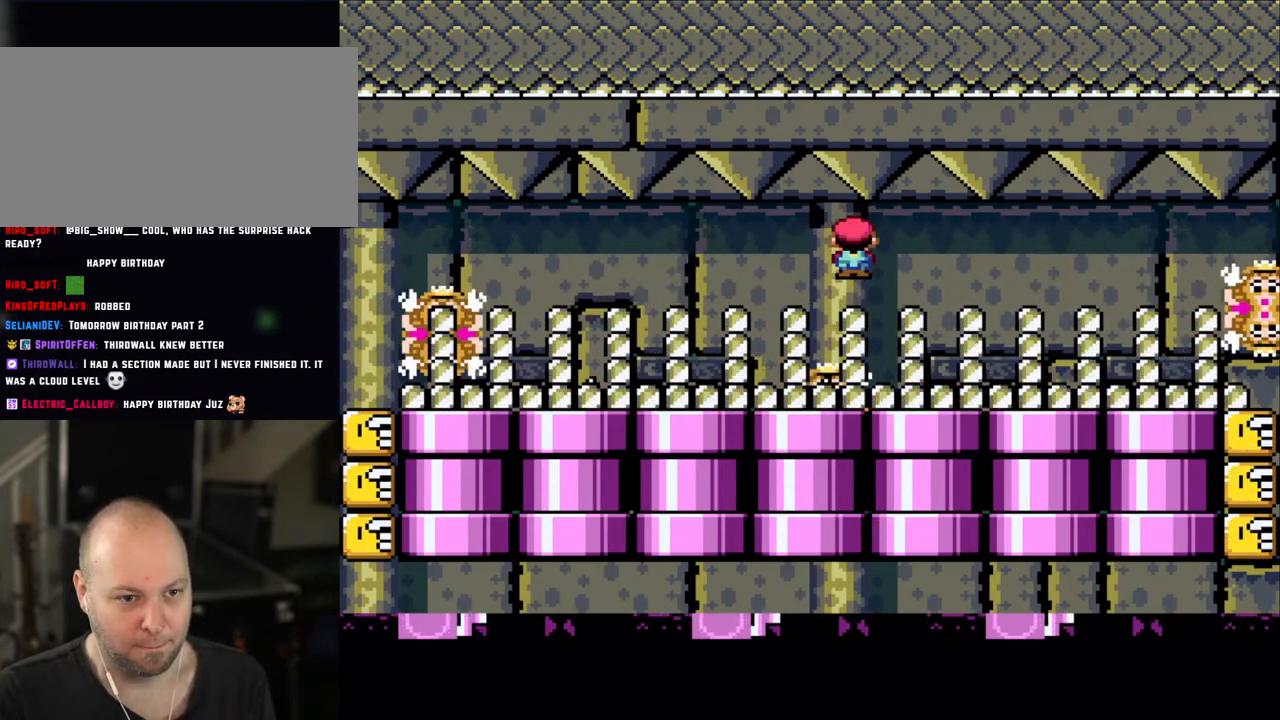
{"buttons": ["A", "X"], "events": [[100, "A", "down"], [133, "A", "up"], [200, "DPAD_RIGHT", "up"], [250, "DPAD_LEFT", "down"], [350, "DPAD_LEFT", "up"], [450, "A", "down"]]}
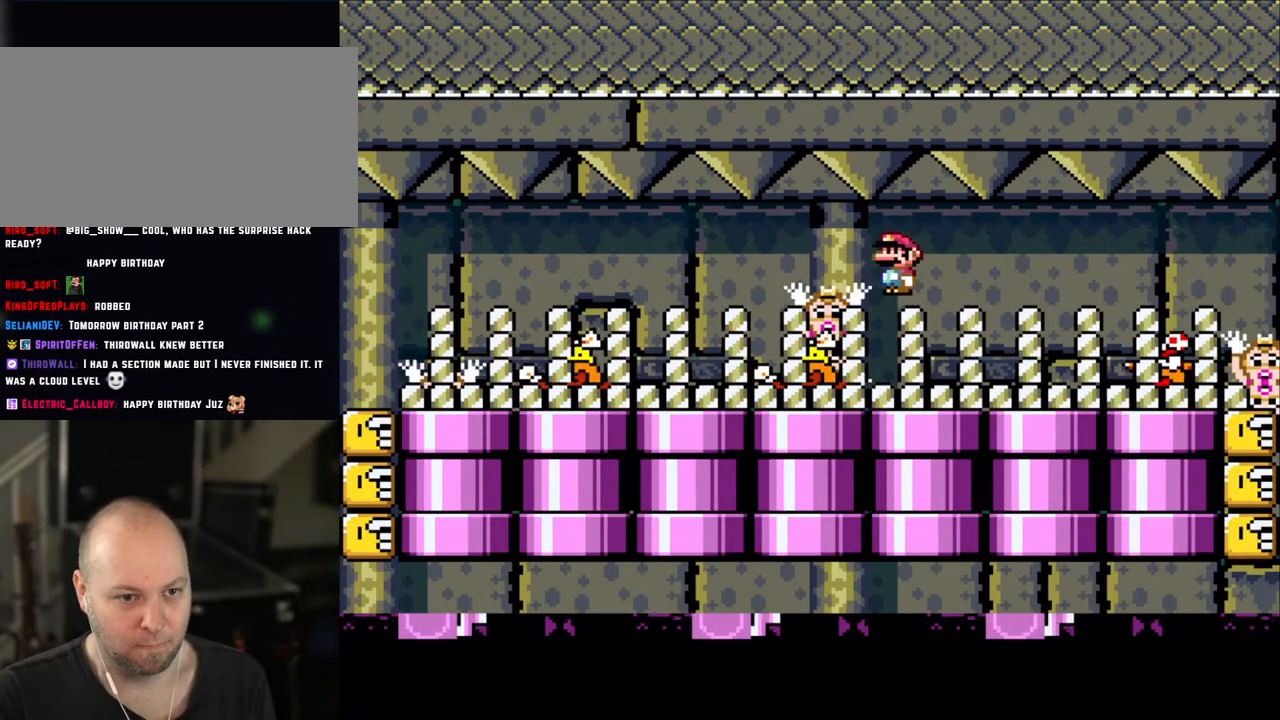
{"buttons": ["A", "X", "DPAD_RIGHT"], "events": [[33, "DPAD_RIGHT", "down"]]}
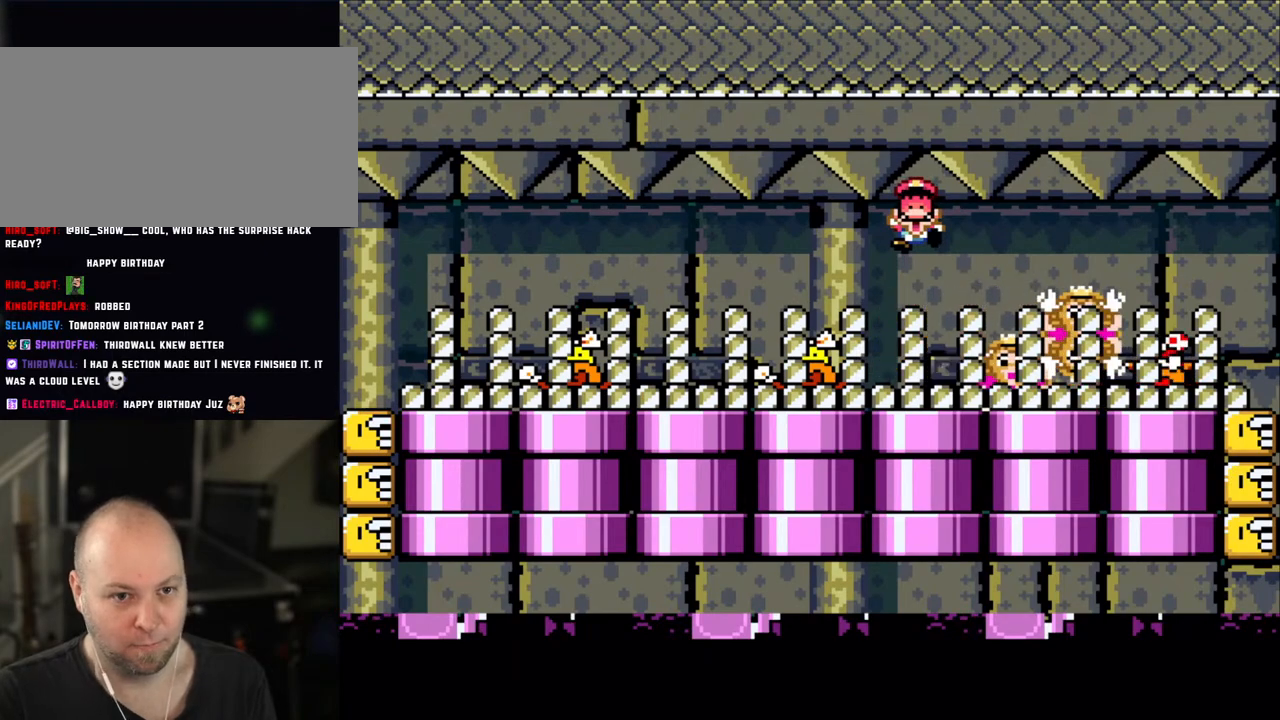
{"buttons": [], "events": [[50, "A", "up"], [150, "X", "up"], [200, "DPAD_RIGHT", "up"]]}